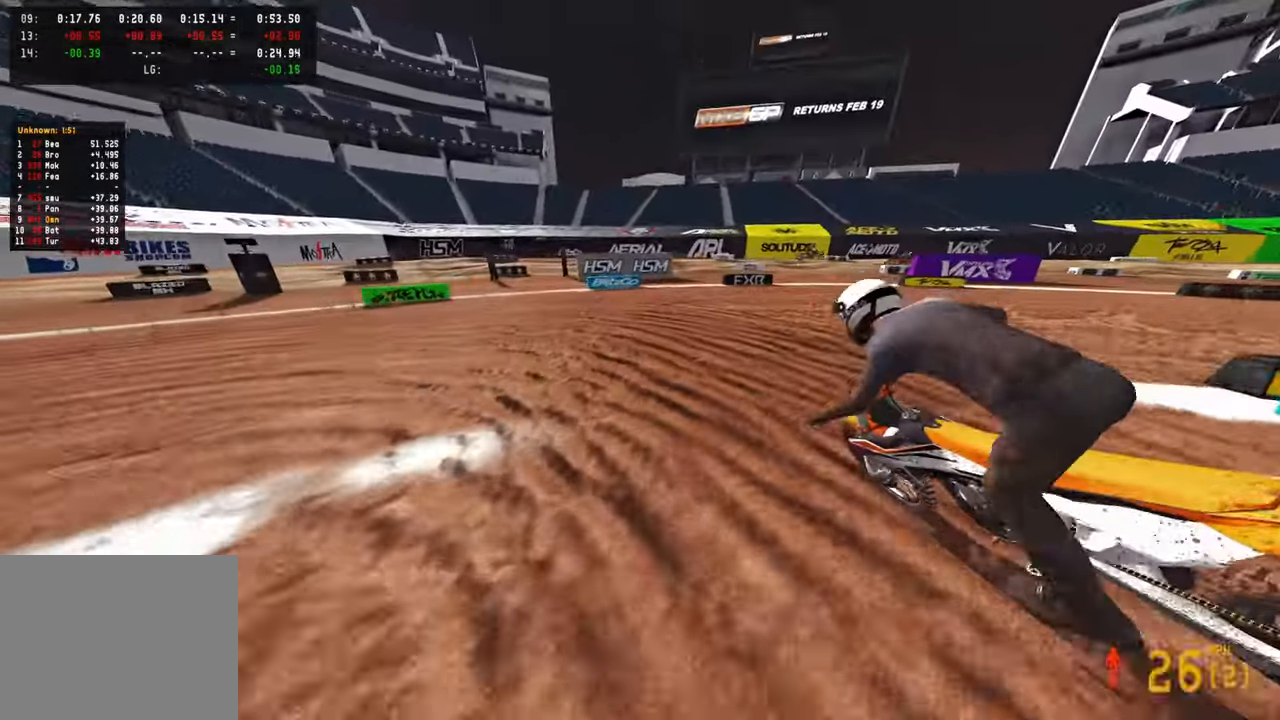
Gameplay with a controller (PlayStation layout); each line is a JSON object with the inputs held at the frame after it. "events" lists button and stick changes between this image and that frame as [ms after this image, input, new state], when the widget could be followed in between.
{"buttons": ["L2"], "left_stick": "up-left", "right_stick": "down-right", "events": [[183, "right_stick", "right"], [216, "R2", "up"], [316, "L2", "down"], [350, "R3", "down"], [483, "R3", "up"], [483, "right_stick", "down-right"]]}
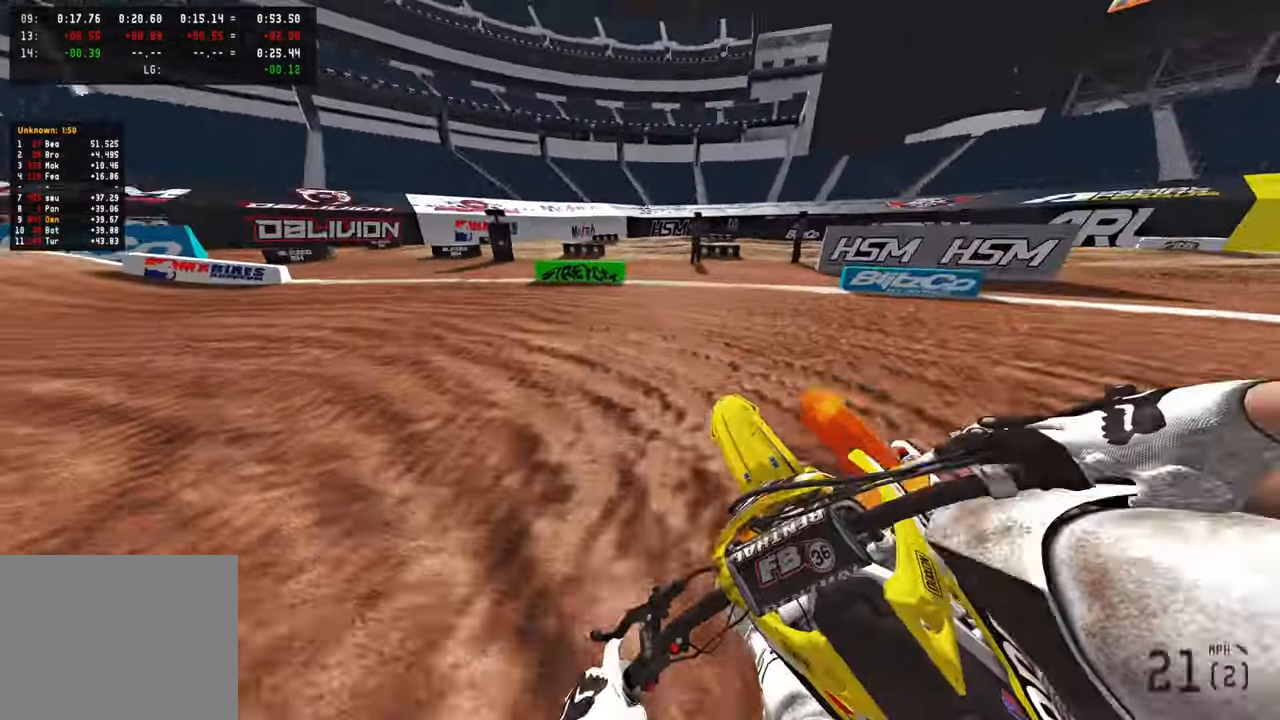
{"buttons": [], "left_stick": "up-left", "right_stick": "right", "events": [[133, "L2", "up"], [133, "right_stick", "right"], [350, "L2", "down"], [483, "L2", "up"]]}
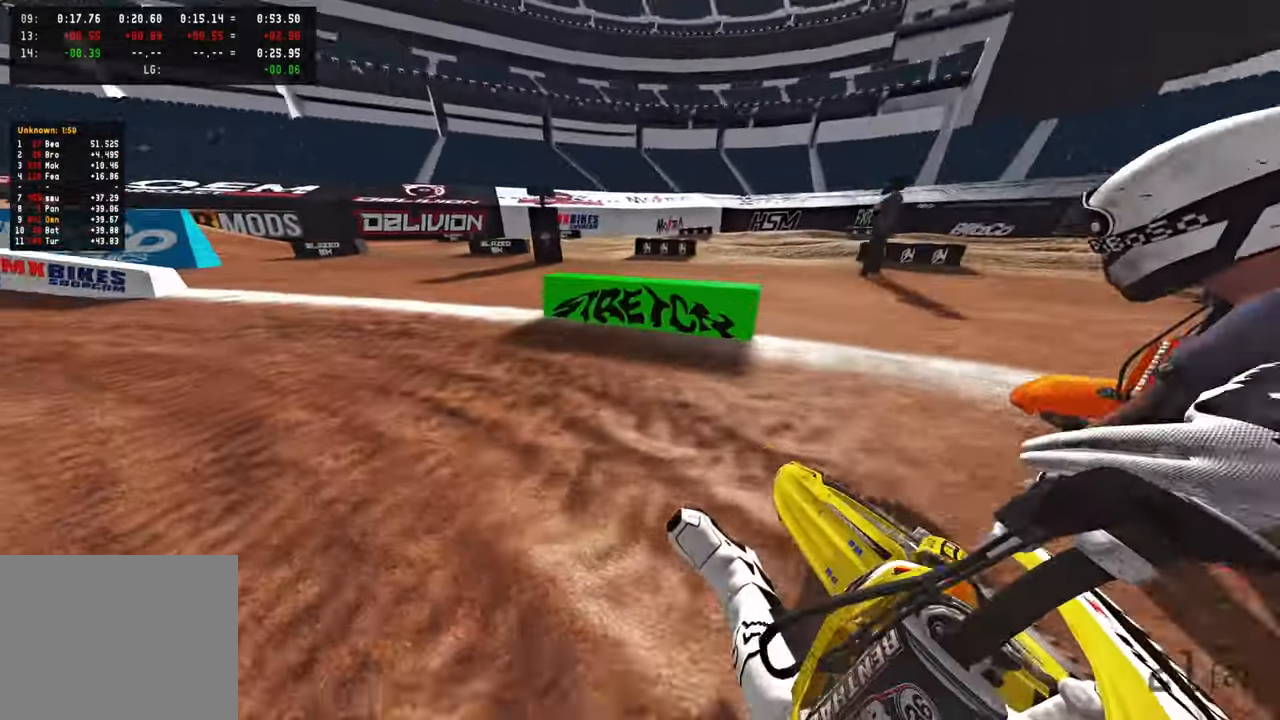
{"buttons": ["R2"], "left_stick": "up-left", "right_stick": "up-right", "events": [[200, "R2", "down"], [350, "right_stick", "up-right"]]}
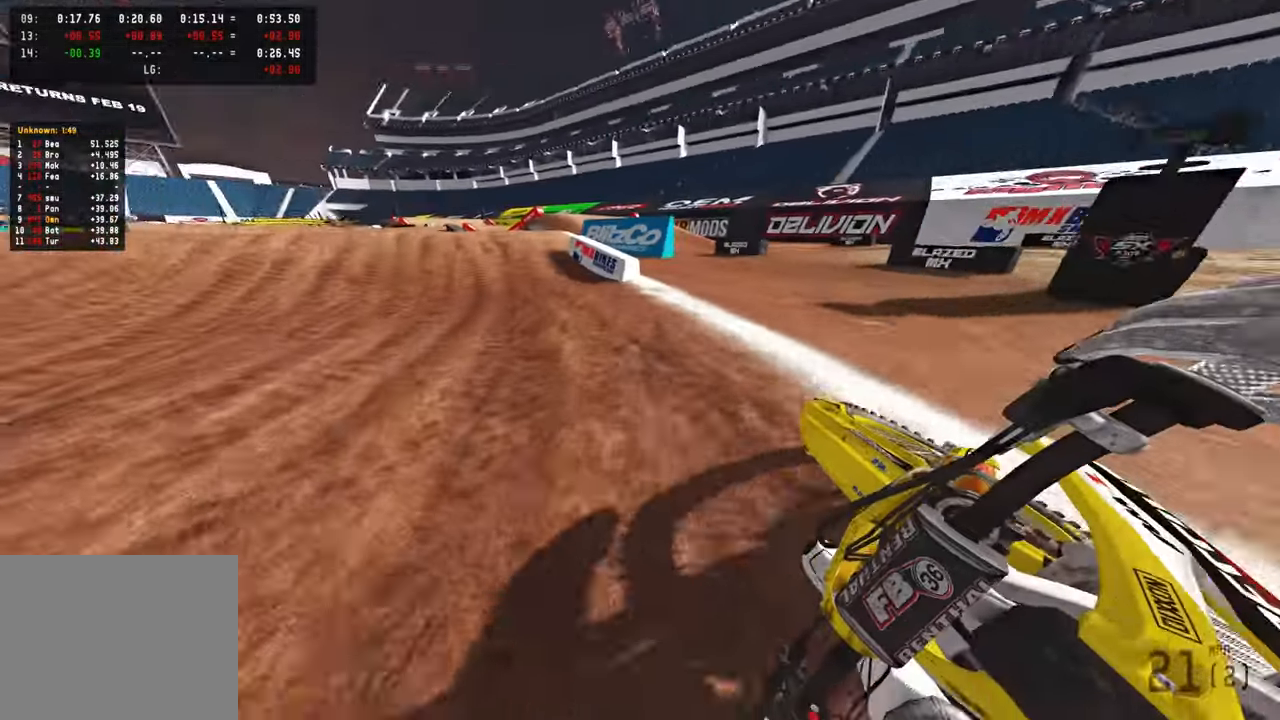
{"buttons": ["R2"], "left_stick": "up", "right_stick": "center", "events": [[150, "R3", "down"], [250, "R3", "up"], [316, "left_stick", "up"], [366, "right_stick", "center"]]}
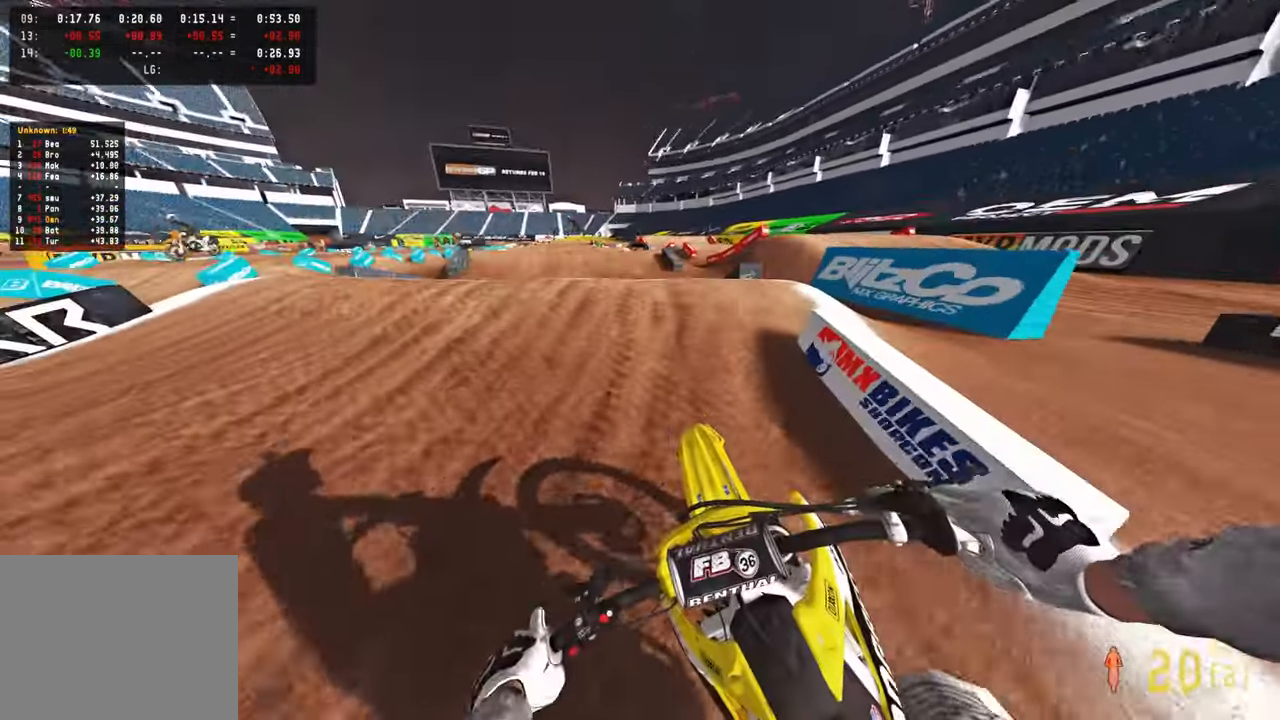
{"buttons": ["R2", "R3"], "left_stick": "up", "right_stick": "up", "events": [[300, "right_stick", "up"], [450, "R3", "down"]]}
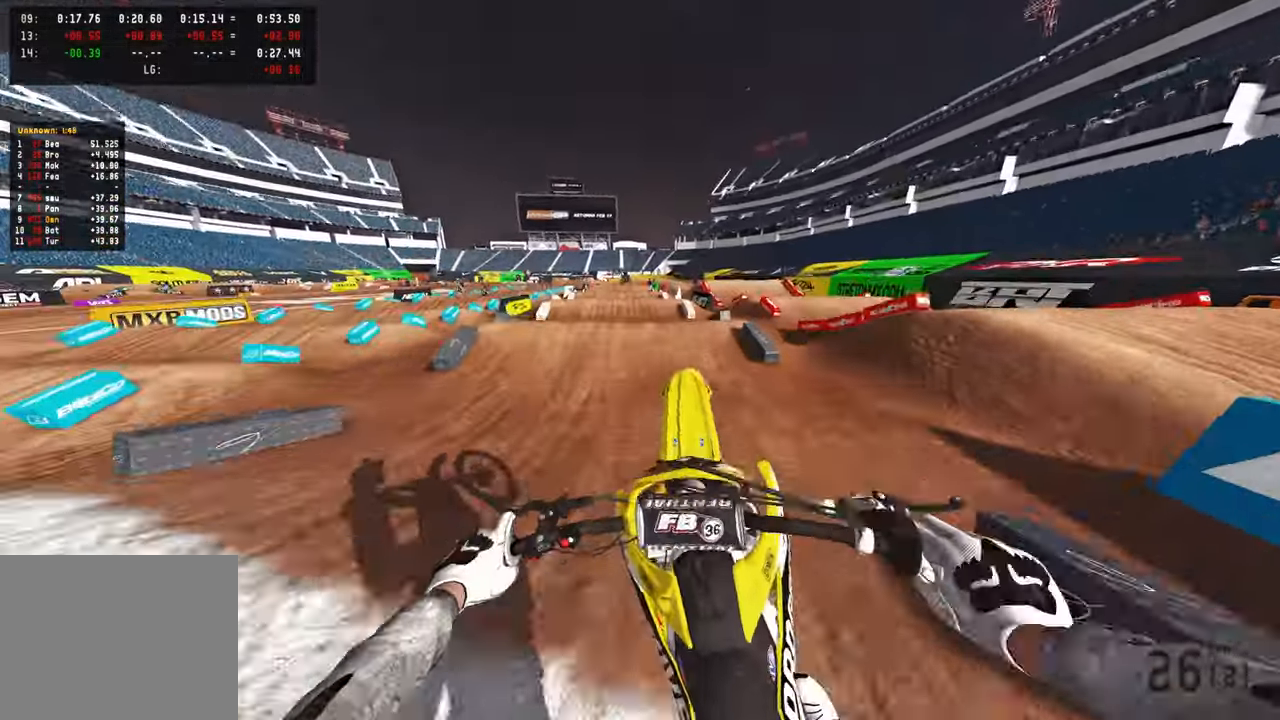
{"buttons": ["L2"], "left_stick": "up", "right_stick": "center", "events": [[83, "R3", "up"], [250, "right_stick", "up-right"], [333, "R2", "up"], [350, "right_stick", "center"], [400, "L2", "down"]]}
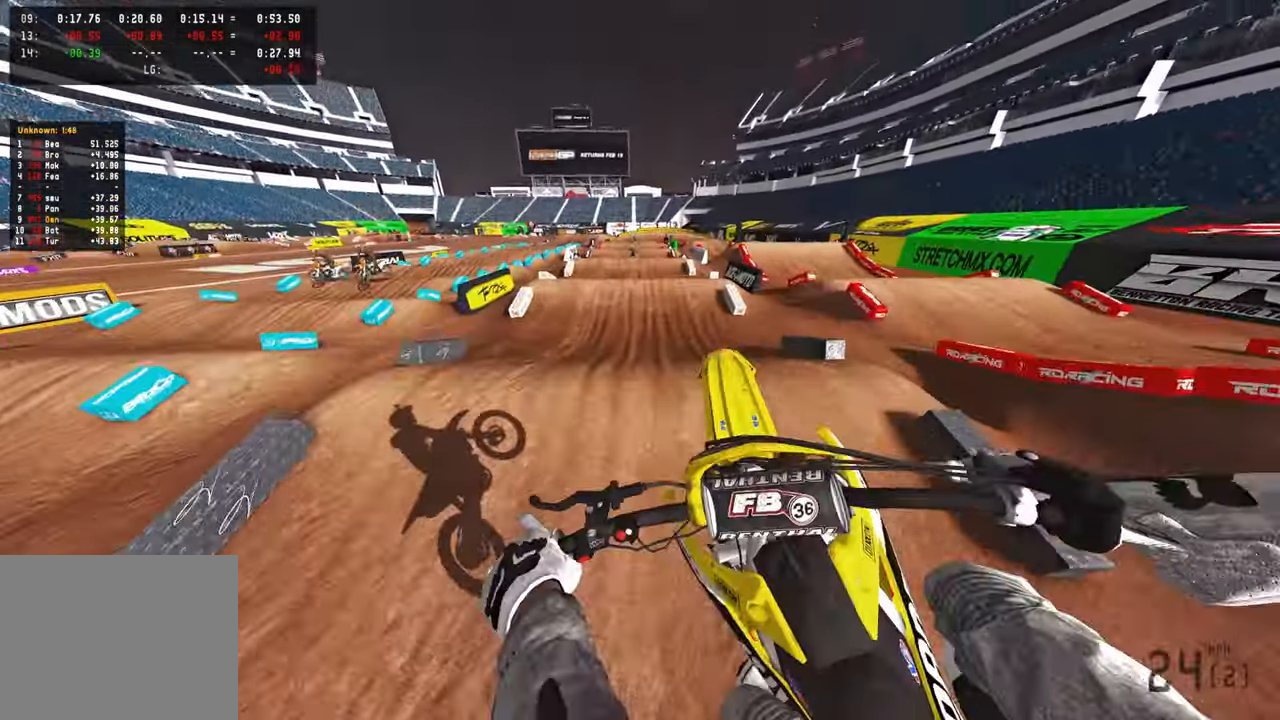
{"buttons": ["R2"], "left_stick": "center", "right_stick": "down-left", "events": [[50, "right_stick", "down-left"], [83, "L2", "up"], [83, "R2", "down"], [200, "R3", "down"], [300, "left_stick", "center"], [316, "R3", "up"]]}
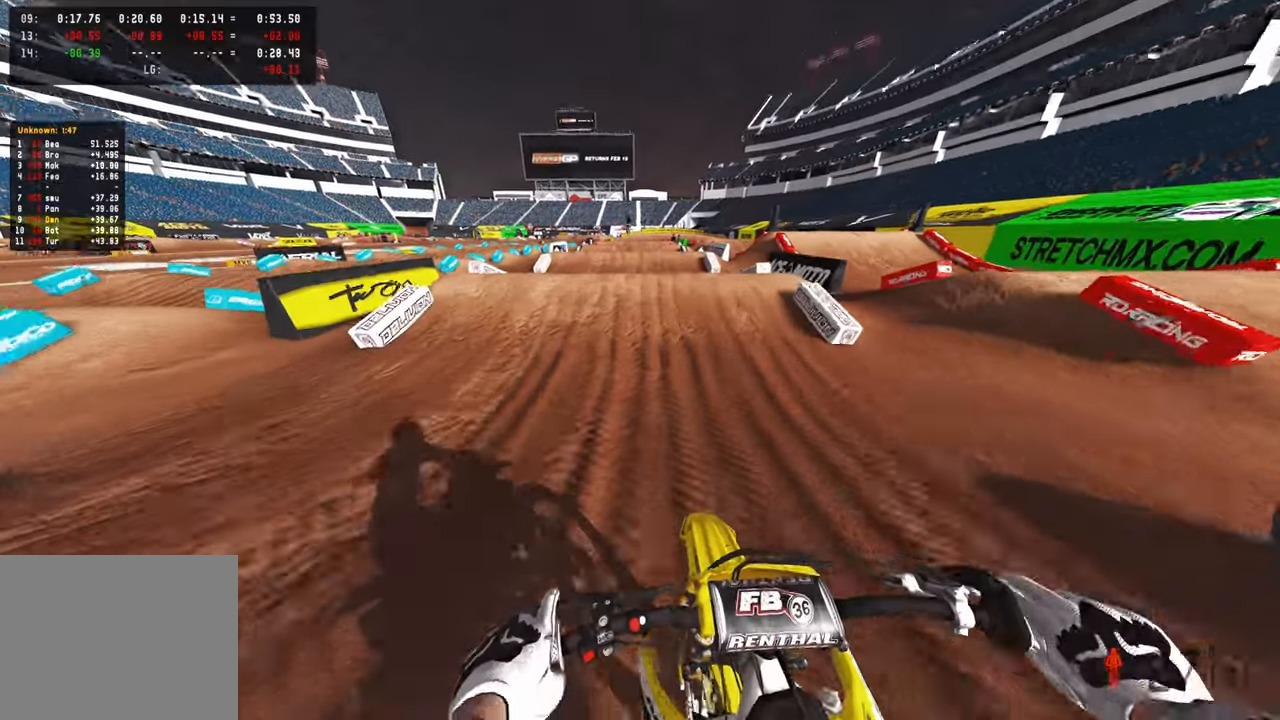
{"buttons": ["R2"], "left_stick": "center", "right_stick": "up", "events": [[216, "right_stick", "center"], [333, "right_stick", "up"]]}
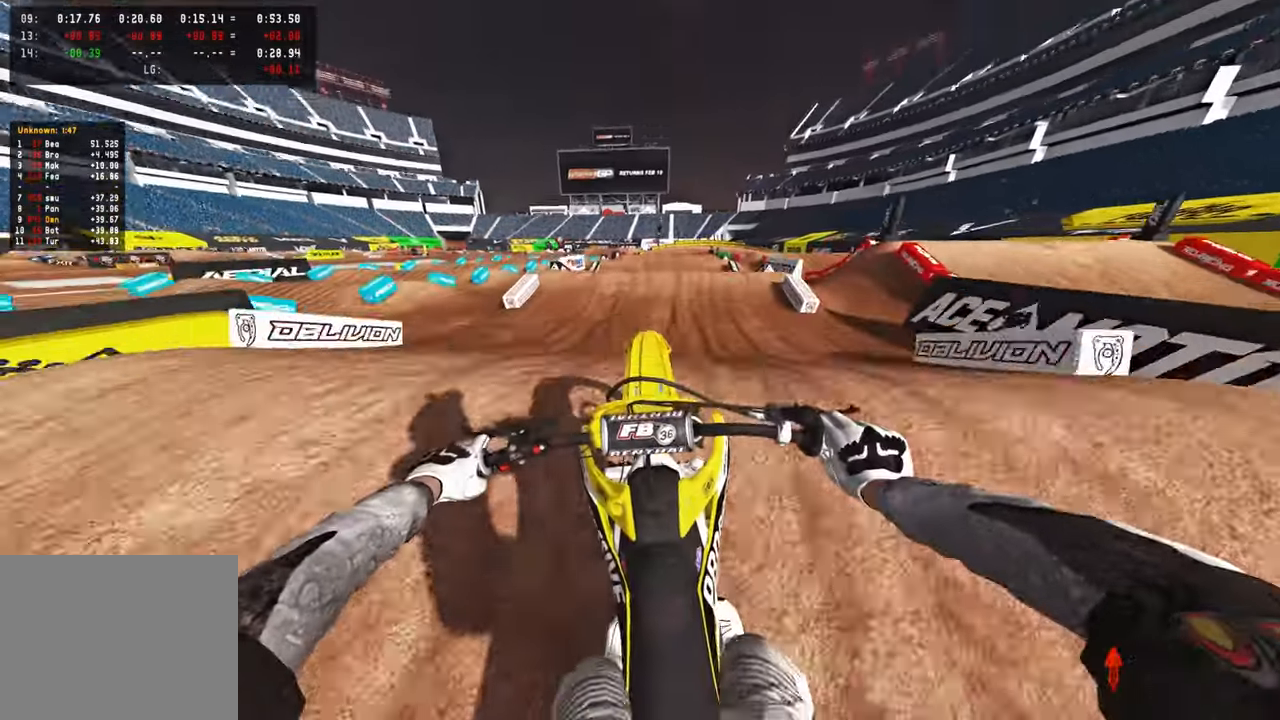
{"buttons": ["R2"], "left_stick": "center", "right_stick": "up", "events": [[183, "R2", "up"], [233, "R2", "down"], [283, "R3", "down"], [400, "R3", "up"]]}
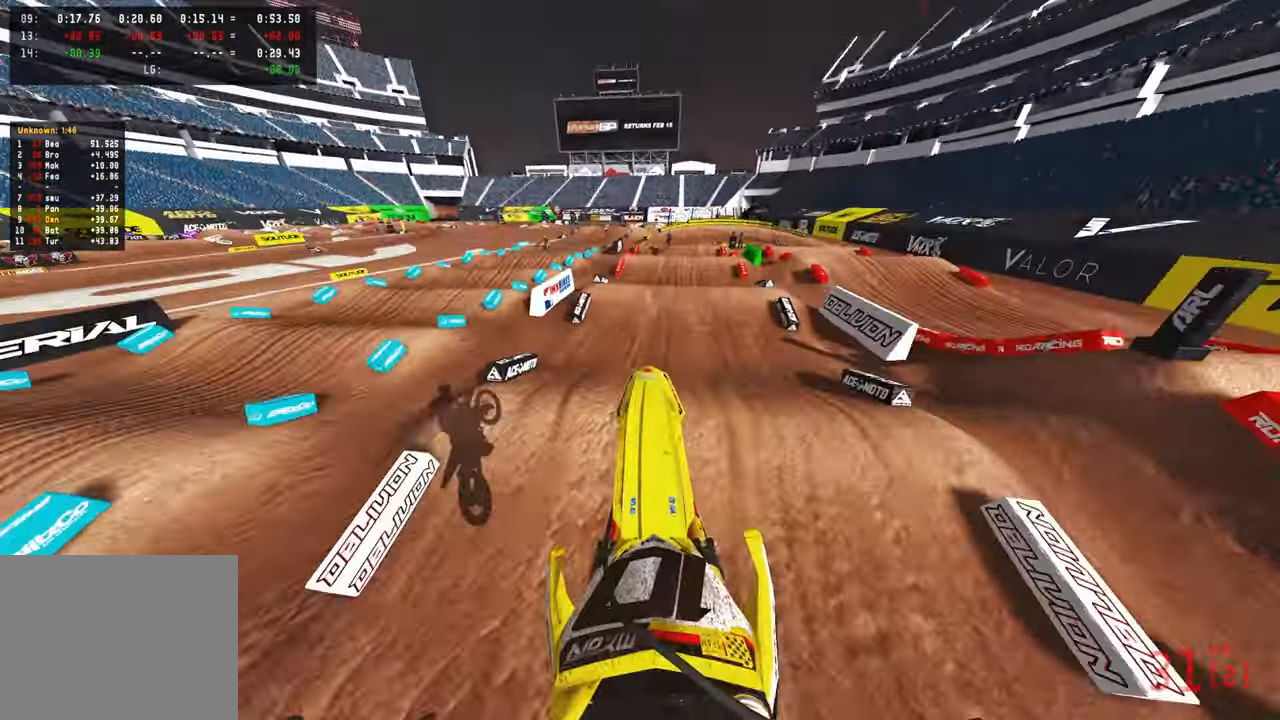
{"buttons": ["R2"], "left_stick": "center", "right_stick": "up", "events": []}
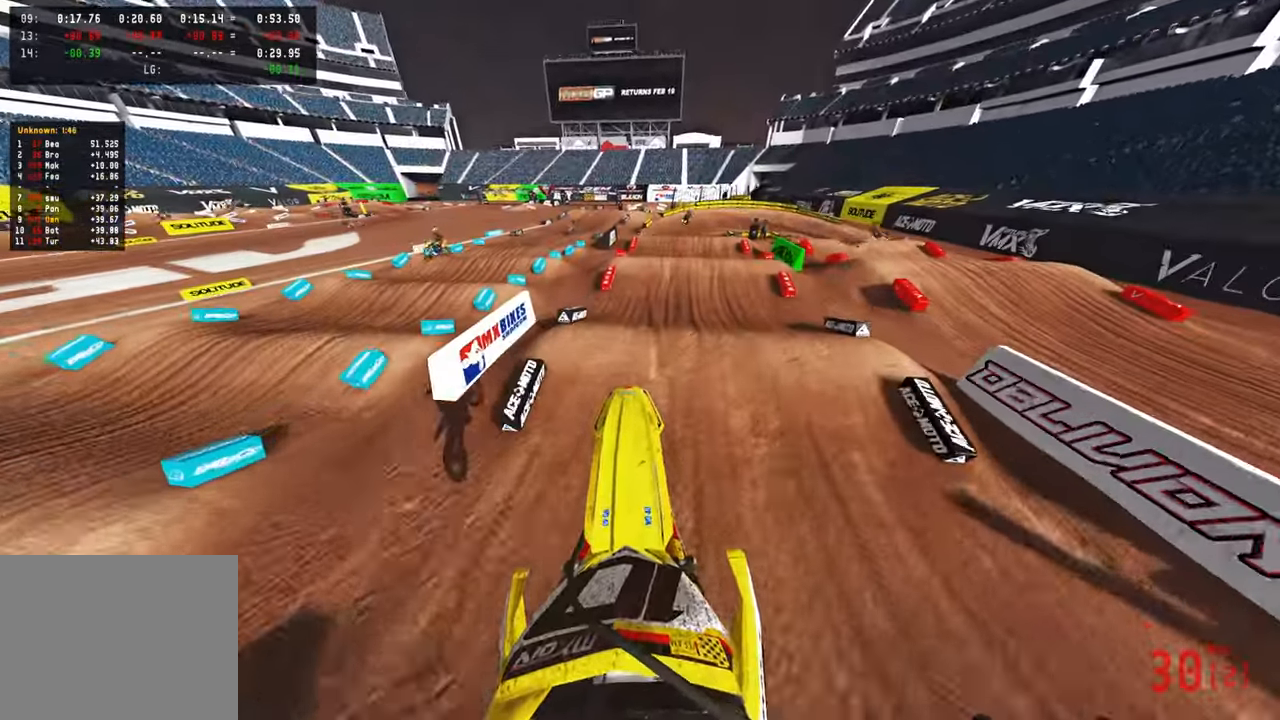
{"buttons": ["R2"], "left_stick": "center", "right_stick": "down", "events": [[83, "R2", "up"], [83, "right_stick", "center"], [233, "right_stick", "down"], [450, "R2", "down"]]}
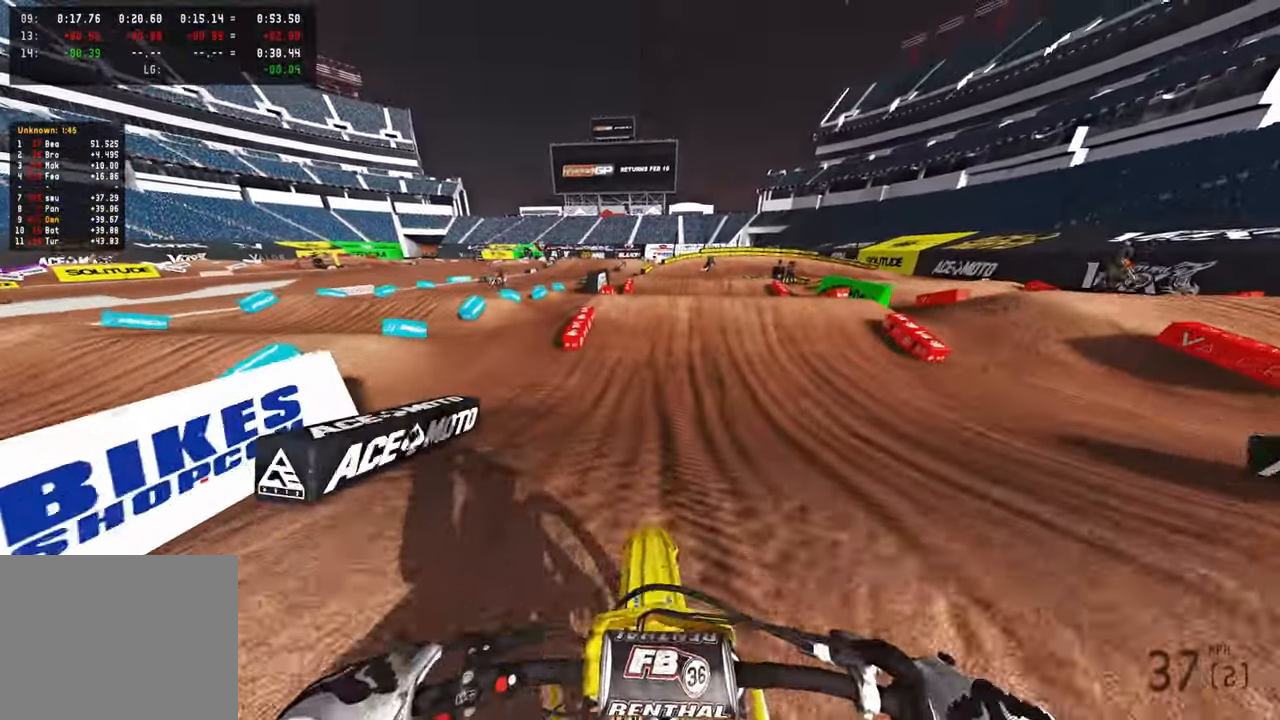
{"buttons": ["R2"], "left_stick": "up-right", "right_stick": "up", "events": [[33, "R3", "down"], [83, "R2", "up"], [133, "R3", "up"], [166, "R2", "down"], [183, "right_stick", "center"], [433, "right_stick", "up"], [500, "left_stick", "up-right"]]}
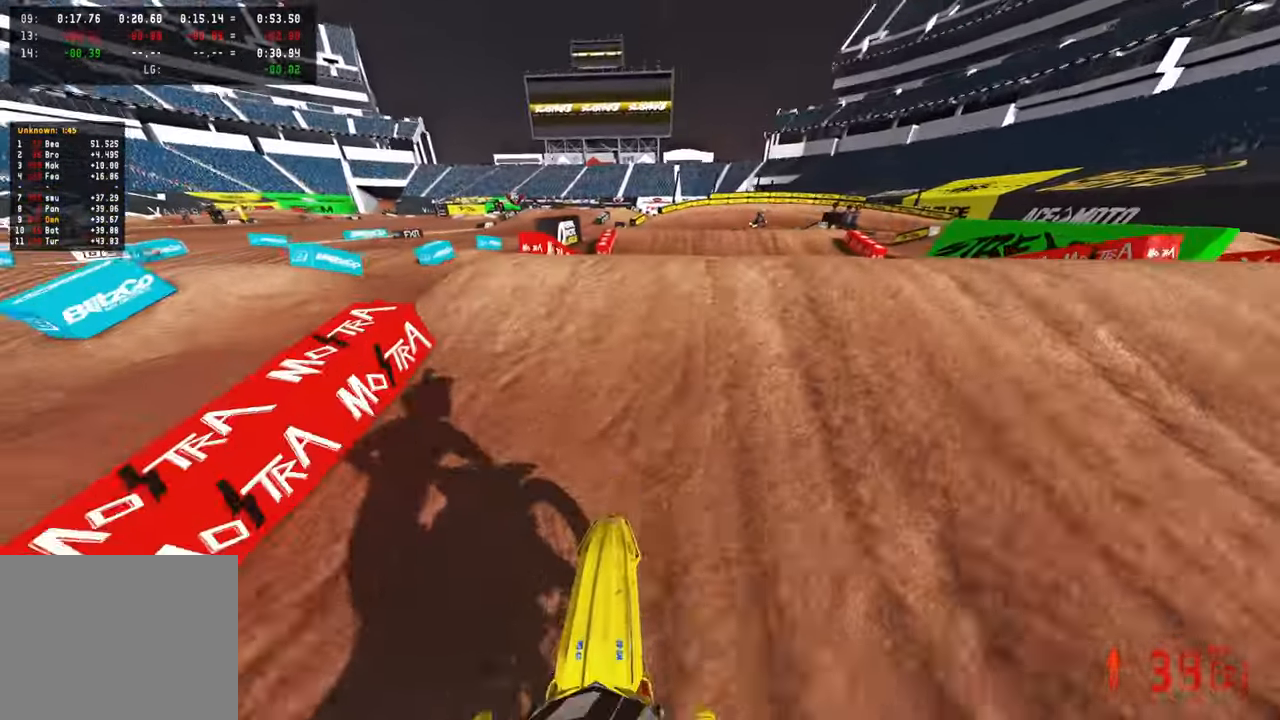
{"buttons": ["R2"], "left_stick": "up-left", "right_stick": "up", "events": [[66, "R3", "down"], [116, "left_stick", "up"], [133, "R3", "up"], [133, "right_stick", "up-right"], [216, "R3", "down"], [266, "left_stick", "up-left"], [266, "right_stick", "center"], [300, "R3", "up"], [466, "right_stick", "up"]]}
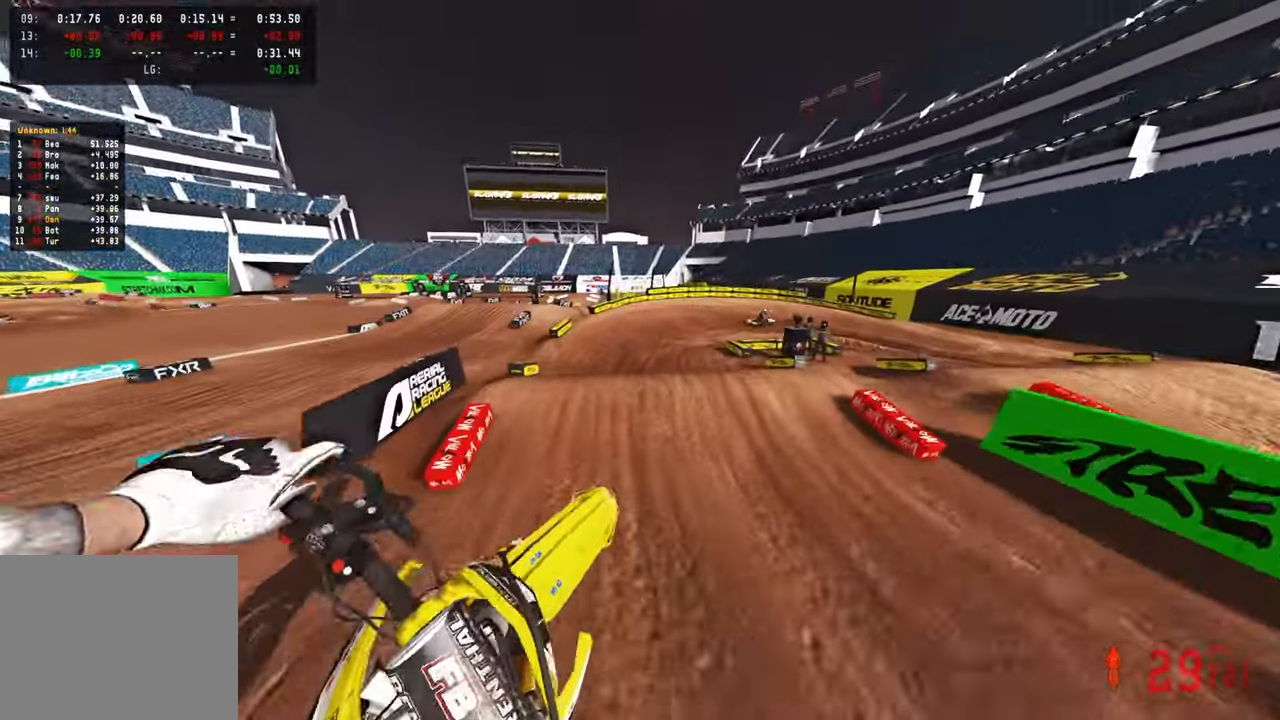
{"buttons": ["R2"], "left_stick": "up-right", "right_stick": "up", "events": [[66, "left_stick", "up-right"]]}
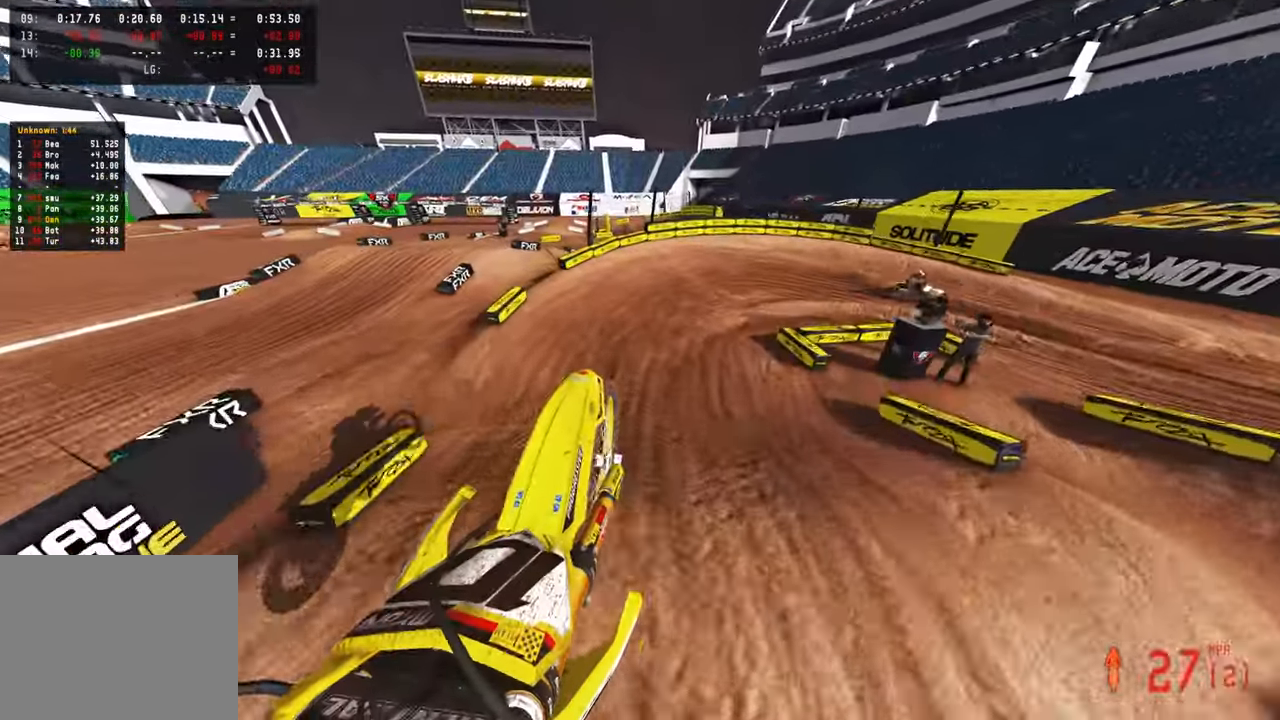
{"buttons": ["R2"], "left_stick": "up", "right_stick": "up", "events": [[100, "left_stick", "up"]]}
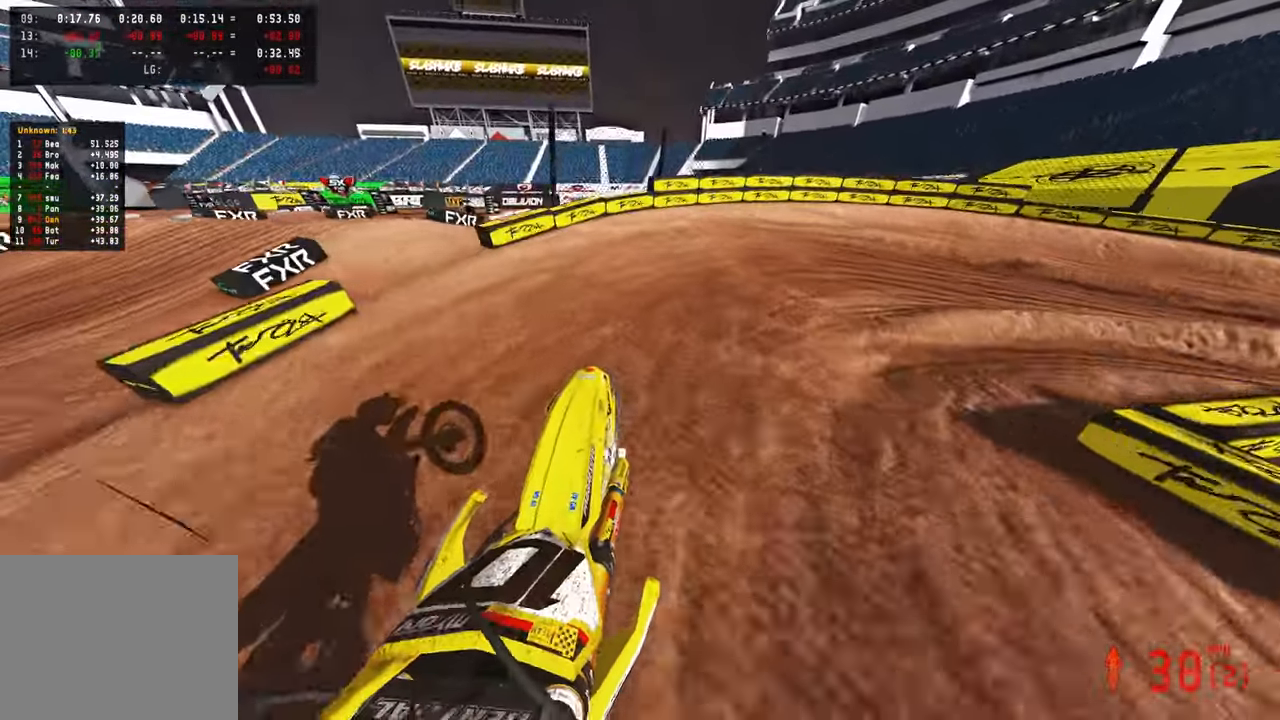
{"buttons": ["L2"], "left_stick": "up-right", "right_stick": "left", "events": [[66, "left_stick", "up-right"], [316, "right_stick", "left"], [450, "L2", "down"], [483, "R2", "up"]]}
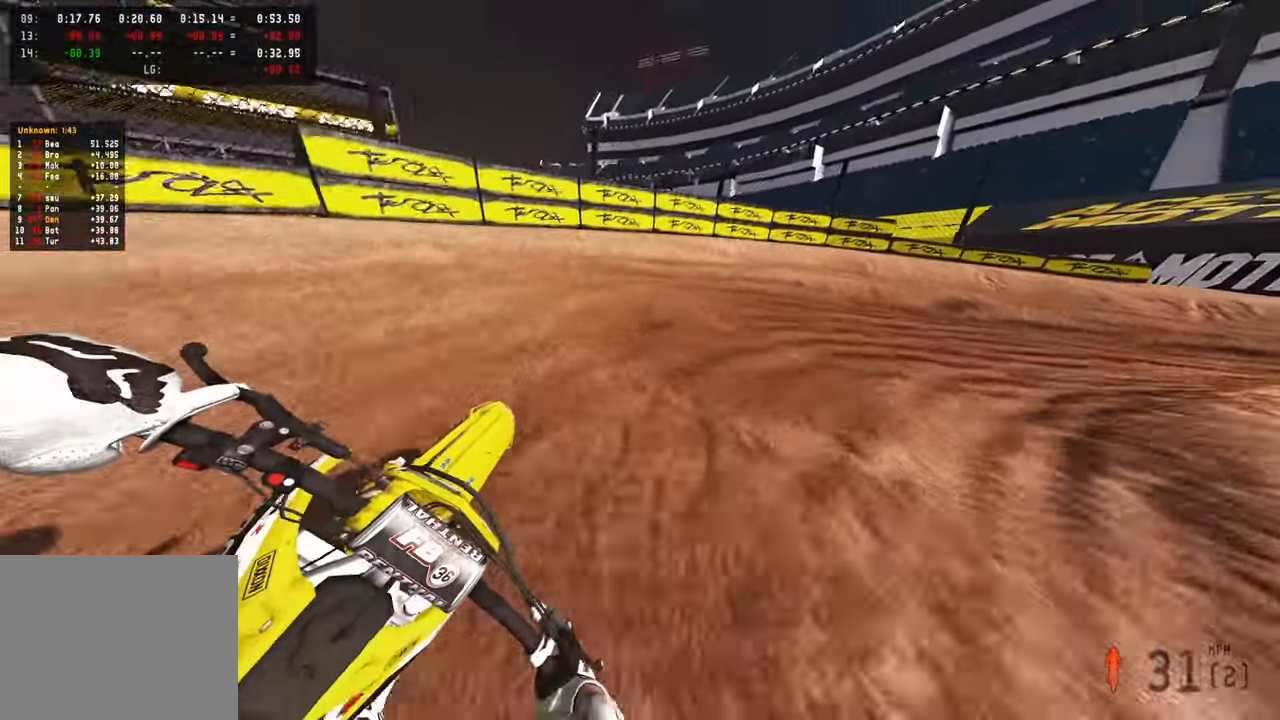
{"buttons": [], "left_stick": "up-right", "right_stick": "left", "events": [[50, "L2", "up"]]}
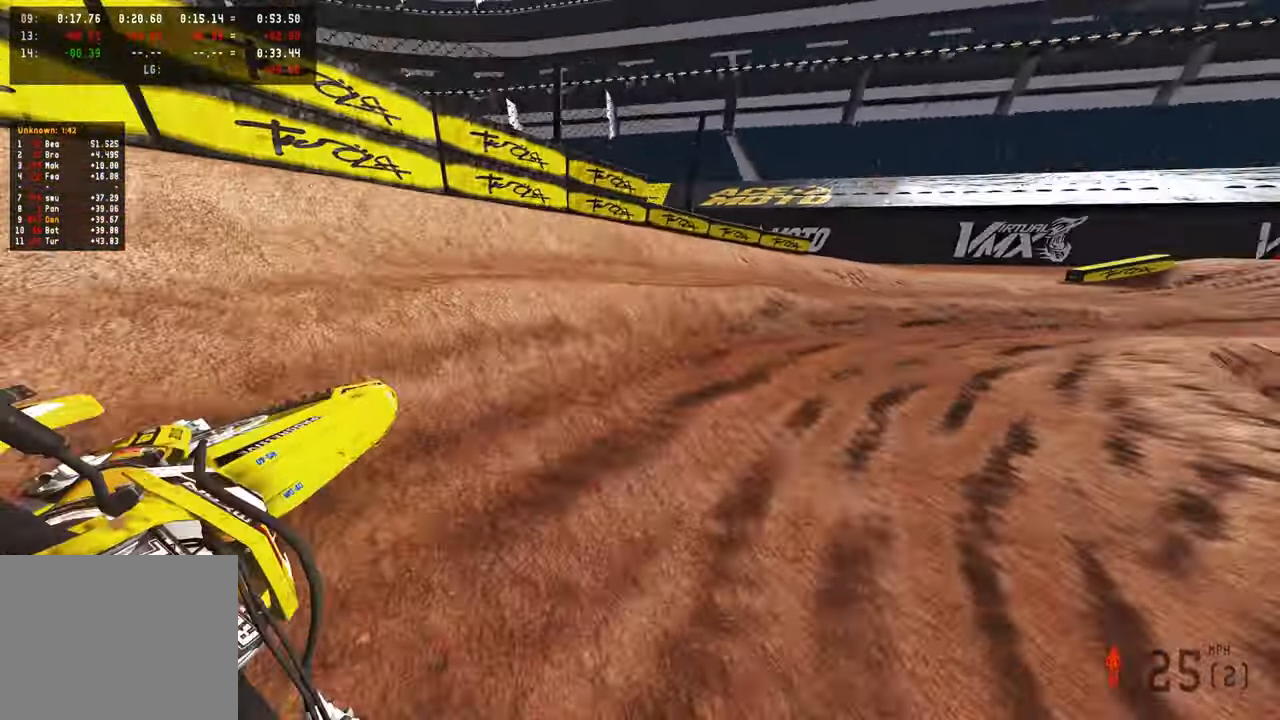
{"buttons": ["R2"], "left_stick": "up-right", "right_stick": "left", "events": [[16, "R2", "down"], [16, "R3", "down"], [166, "R3", "up"]]}
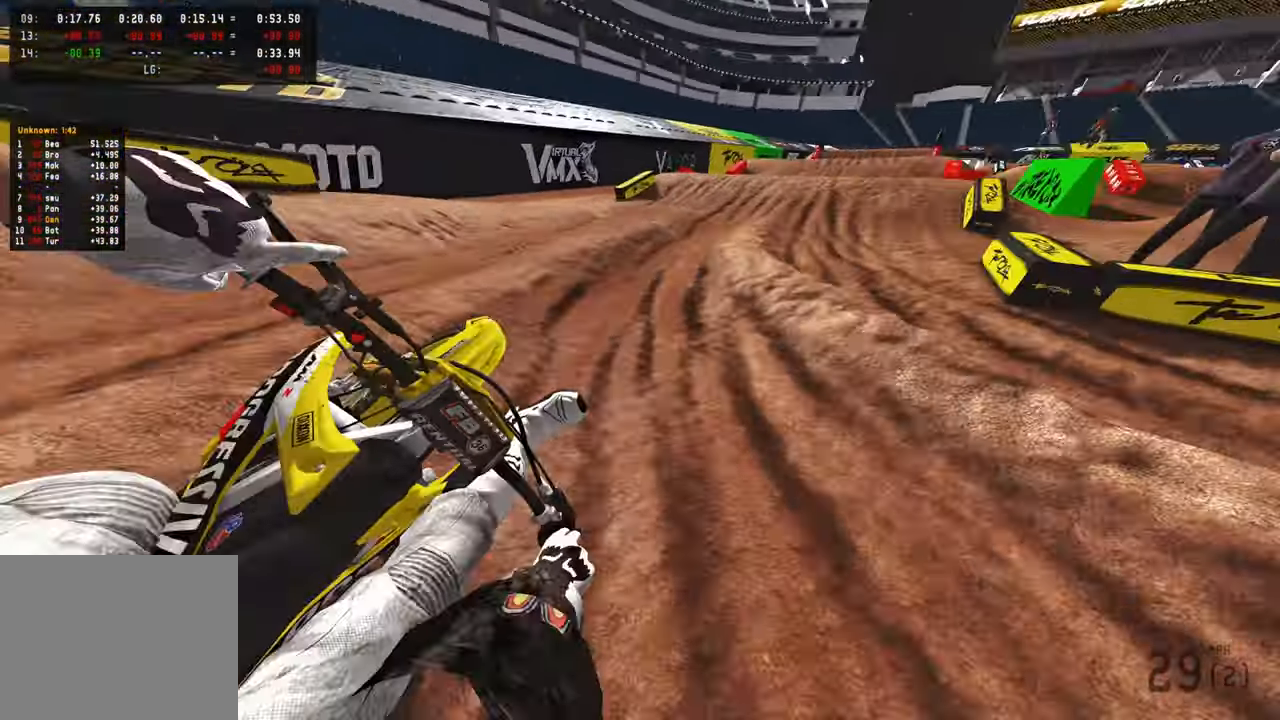
{"buttons": ["R2"], "left_stick": "up", "right_stick": "up", "events": [[150, "R3", "down"], [150, "left_stick", "up"], [250, "right_stick", "up-left"], [283, "R3", "up"], [400, "right_stick", "up"]]}
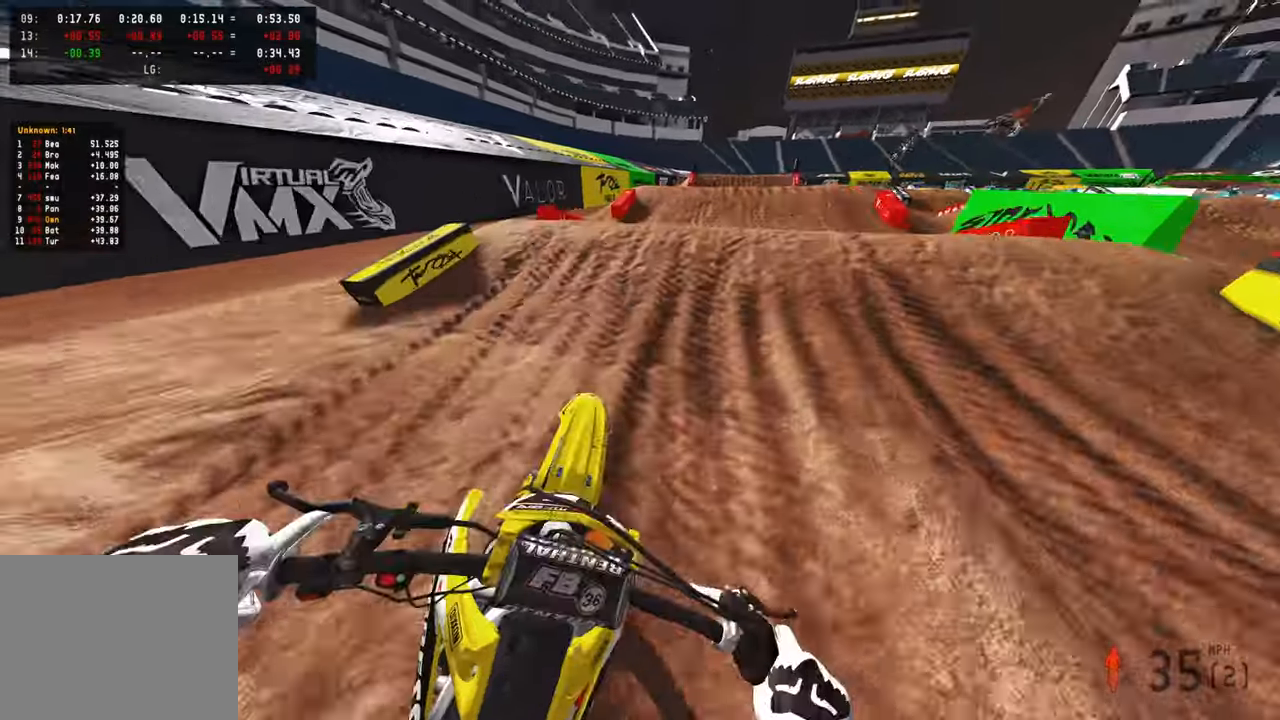
{"buttons": ["R2"], "left_stick": "up-left", "right_stick": "left", "events": [[83, "right_stick", "center"], [183, "right_stick", "down-left"], [200, "R3", "down"], [300, "R3", "up"], [350, "R3", "down"], [350, "right_stick", "left"], [433, "left_stick", "up-left"], [450, "R3", "up"]]}
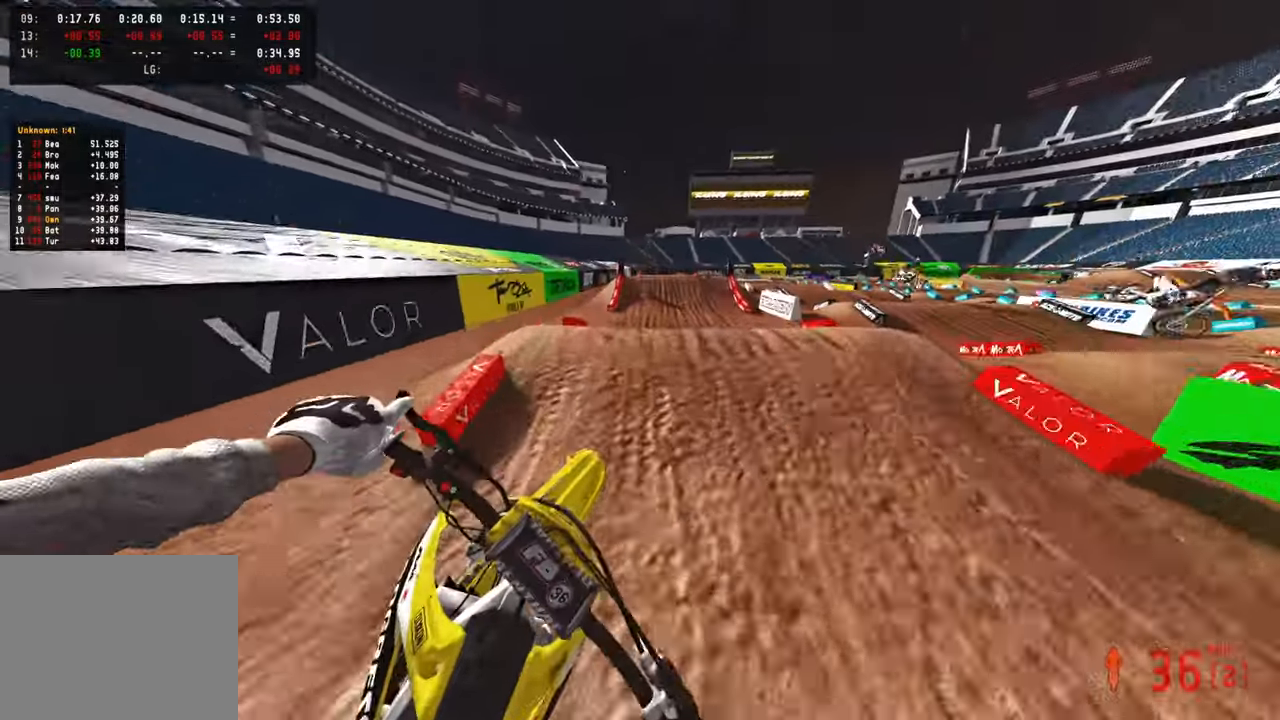
{"buttons": ["R2"], "left_stick": "up-left", "right_stick": "up-left", "events": [[100, "right_stick", "down-left"], [200, "R2", "up"], [300, "R2", "down"], [366, "right_stick", "up-left"]]}
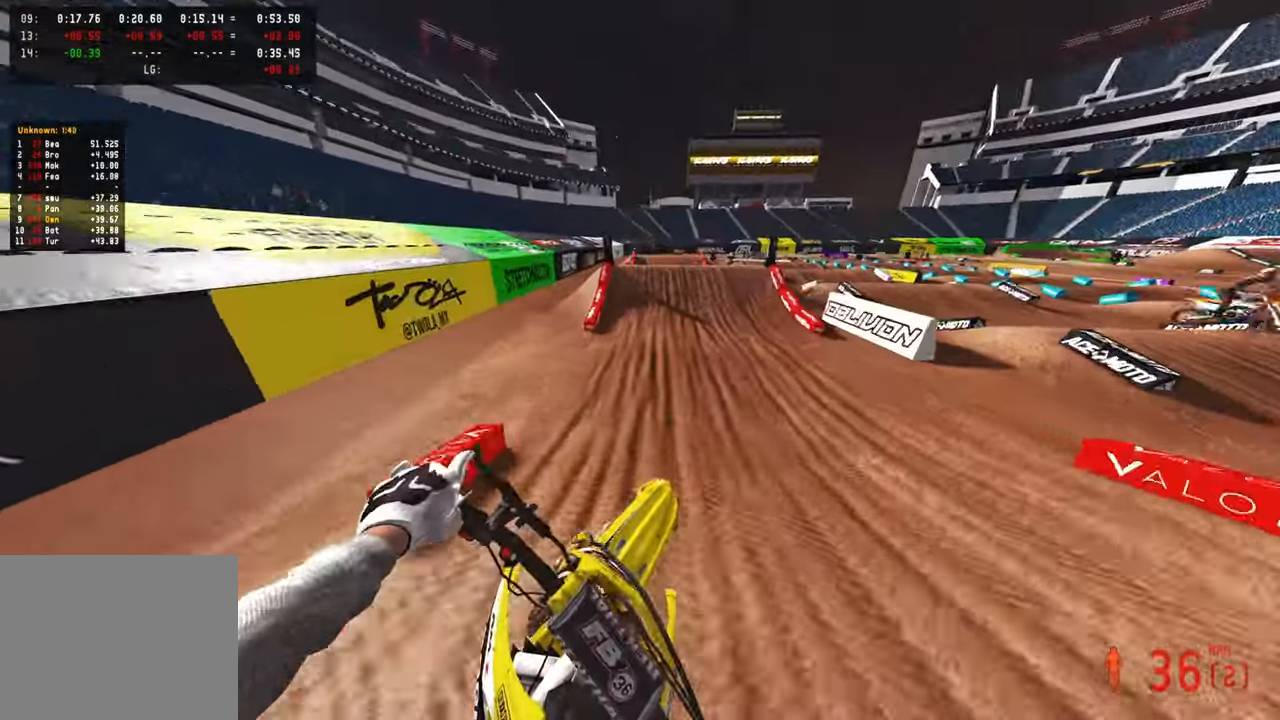
{"buttons": ["R2"], "left_stick": "center", "right_stick": "down", "events": [[50, "right_stick", "up"], [233, "right_stick", "center"], [266, "left_stick", "center"], [400, "right_stick", "down"]]}
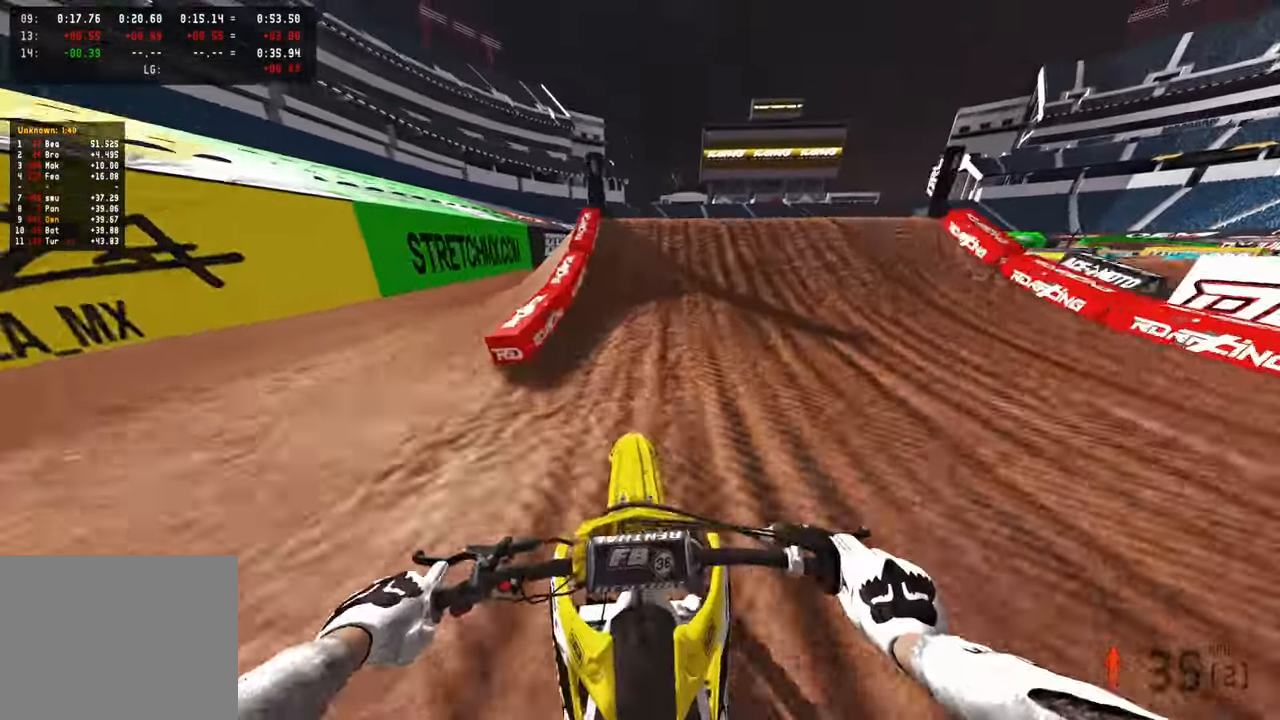
{"buttons": ["R2"], "left_stick": "up-right", "right_stick": "up-right", "events": [[133, "right_stick", "right"], [283, "right_stick", "up-right"], [316, "left_stick", "up-right"], [400, "R3", "down"], [500, "R3", "up"]]}
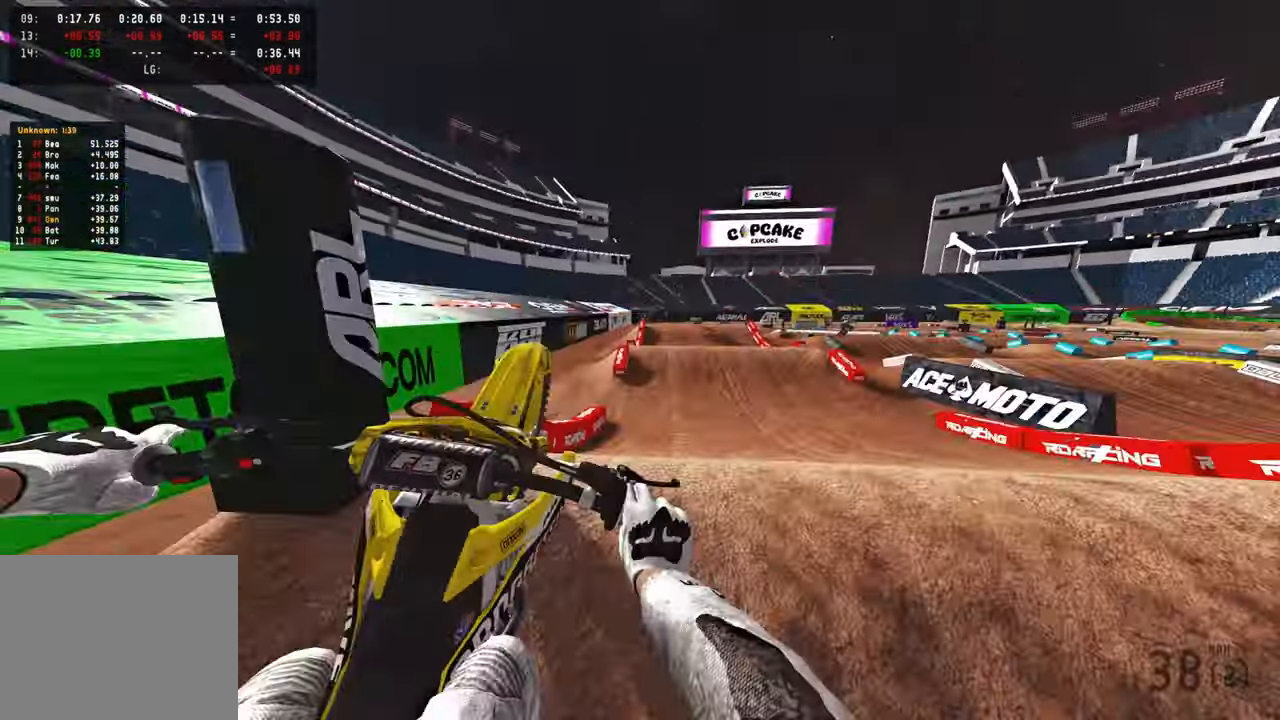
{"buttons": ["R2", "TOUCHPAD"], "left_stick": "center", "right_stick": "center", "events": [[83, "right_stick", "center"], [100, "left_stick", "up-left"], [116, "R2", "up"], [250, "R2", "down"], [416, "TOUCHPAD", "down"], [416, "left_stick", "center"]]}
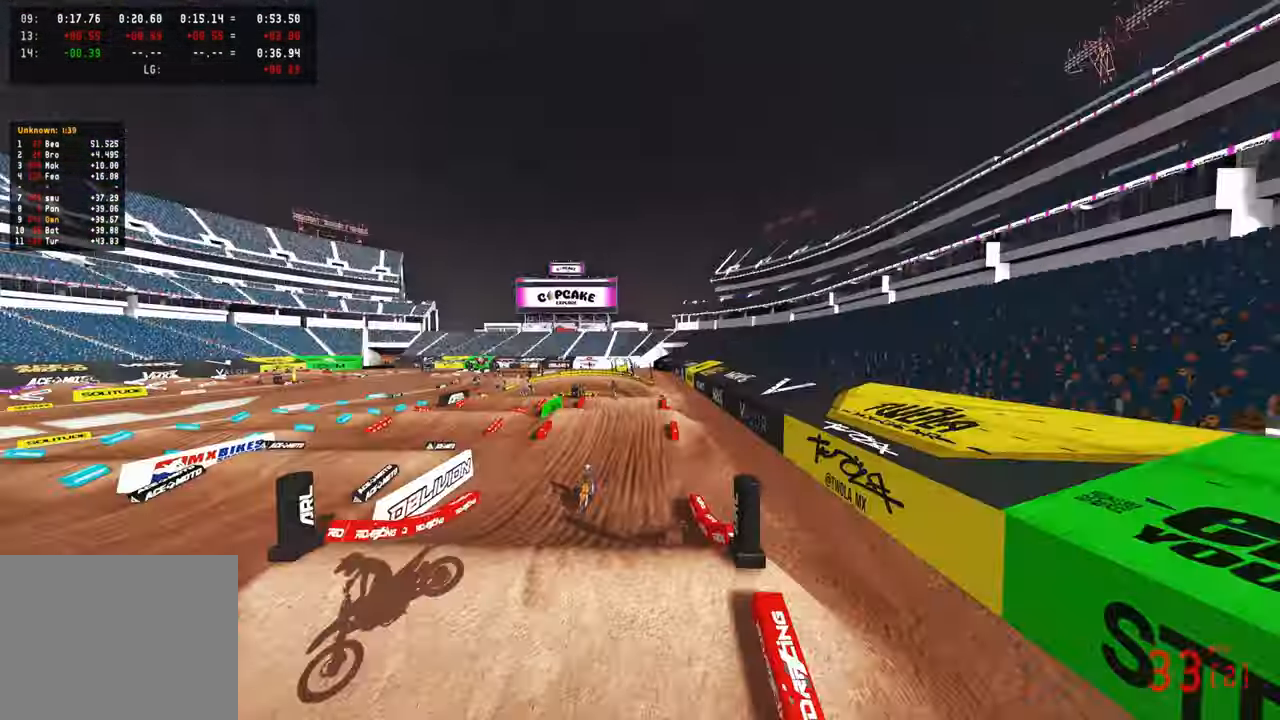
{"buttons": ["R2", "R3"], "left_stick": "center", "right_stick": "center", "events": [[33, "TOUCHPAD", "up"], [33, "left_stick", "up-right"], [166, "R1", "down"], [233, "left_stick", "center"], [250, "R1", "up"], [466, "R3", "down"]]}
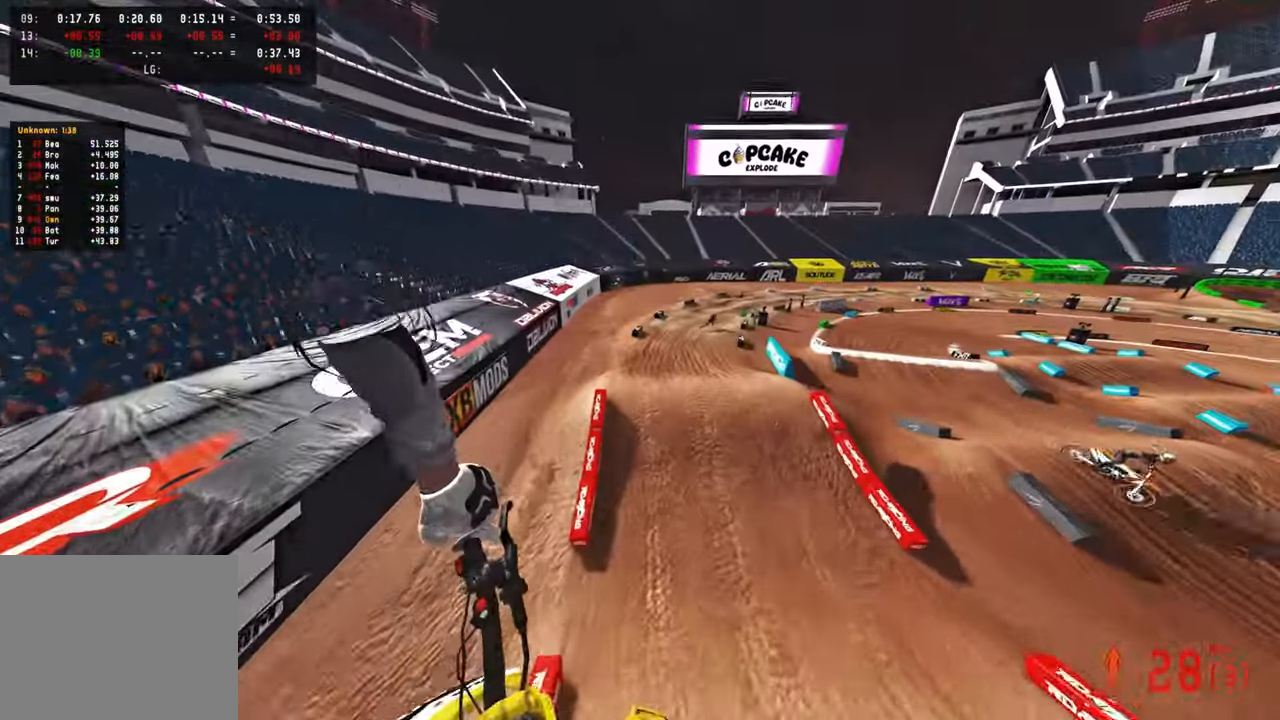
{"buttons": ["R2"], "left_stick": "up", "right_stick": "up", "events": [[66, "R3", "up"], [83, "right_stick", "up"], [116, "left_stick", "up-right"], [283, "L3", "down"], [366, "L3", "up"], [500, "left_stick", "up"]]}
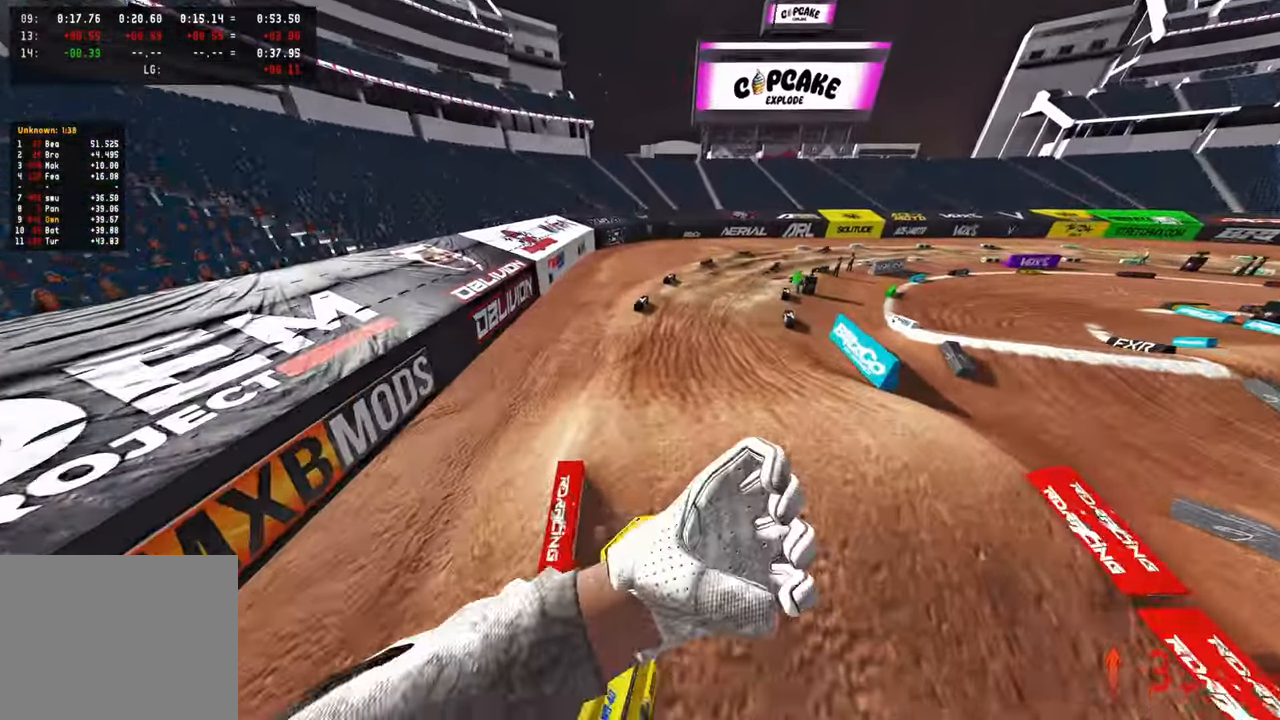
{"buttons": ["R2"], "left_stick": "up", "right_stick": "down-left", "events": [[283, "right_stick", "center"], [350, "right_stick", "down-left"], [400, "R3", "down"], [483, "R3", "up"]]}
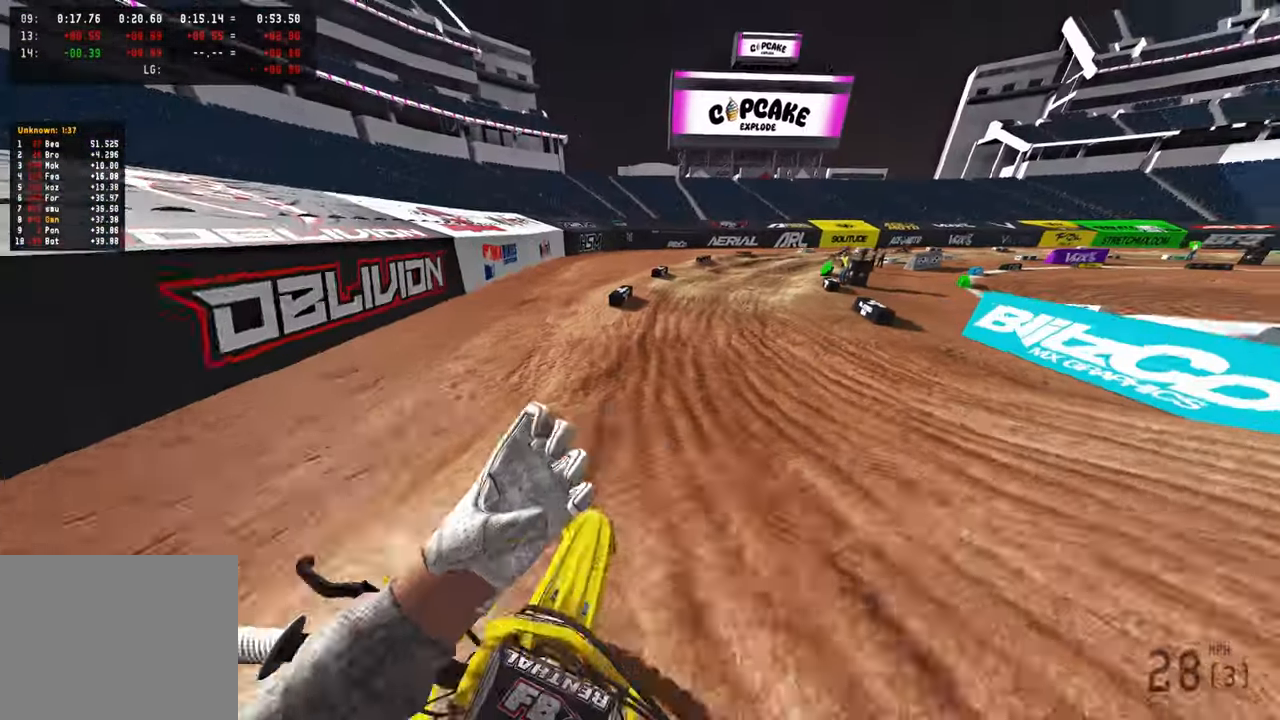
{"buttons": ["R2"], "left_stick": "up-right", "right_stick": "center", "events": [[50, "R3", "down"], [50, "right_stick", "down"], [150, "R3", "up"], [216, "right_stick", "center"], [483, "left_stick", "up-right"]]}
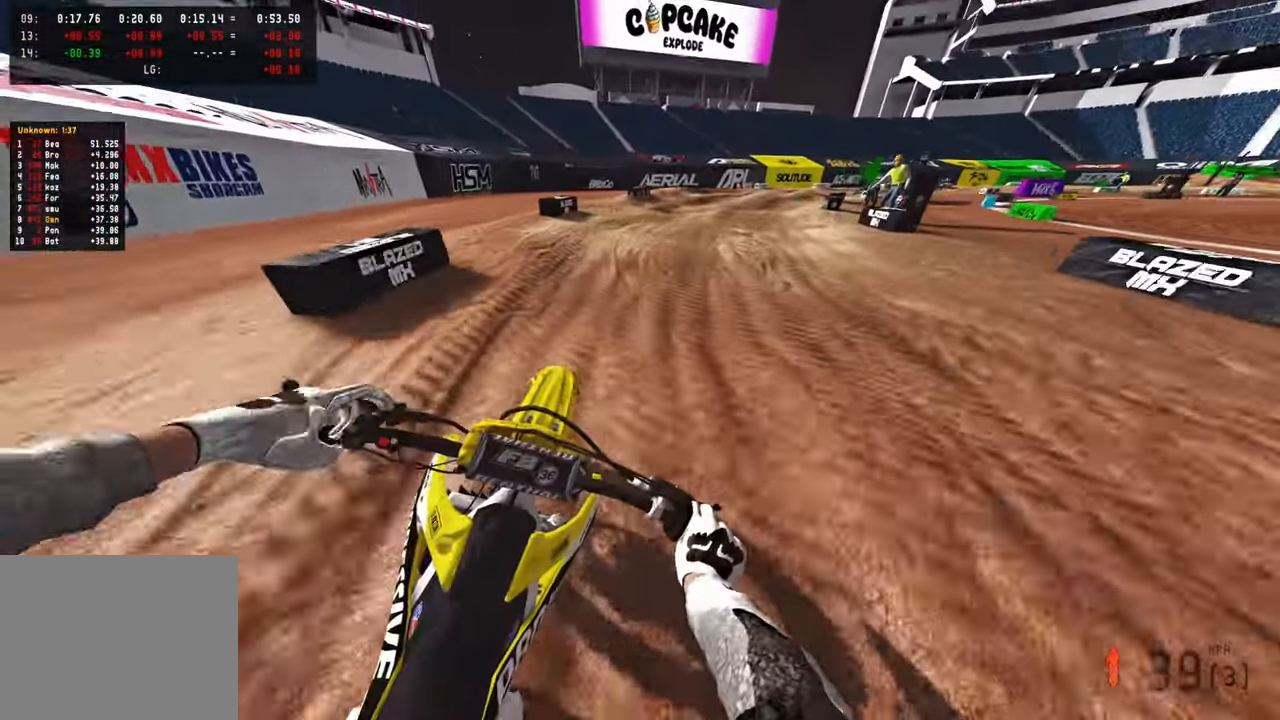
{"buttons": ["R2"], "left_stick": "up-right", "right_stick": "left", "events": [[150, "right_stick", "left"]]}
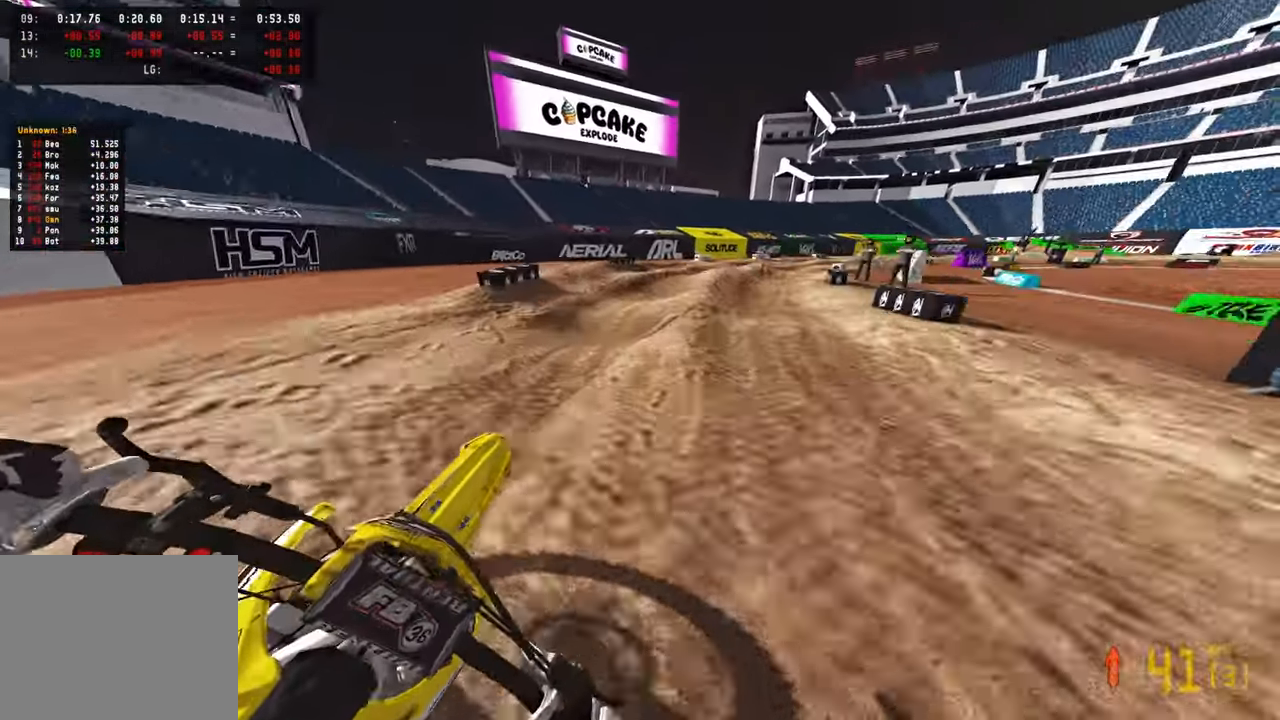
{"buttons": ["R2"], "left_stick": "up-right", "right_stick": "up-left", "events": [[83, "right_stick", "center"], [383, "right_stick", "up-left"]]}